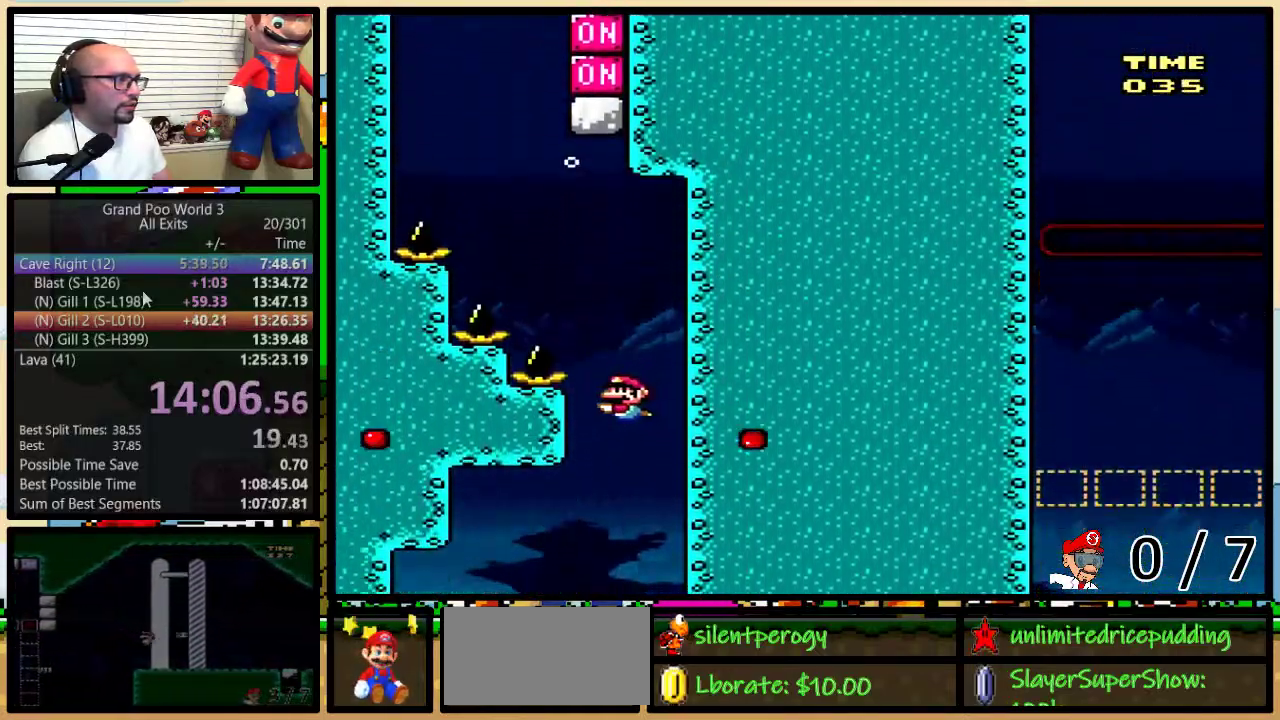
Gameplay with a controller (Nintendo layout); each line is a JSON object with the inputs held at the frame after it. "events" lists button and stick changes between this image and that frame as [ms after this image, input, new state], when the widget could be followed in between. Not read: L3 R3.
{"buttons": ["Y", "DPAD_DOWN", "DPAD_RIGHT"], "events": [[500, "DPAD_LEFT", "up"], [500, "DPAD_RIGHT", "down"]]}
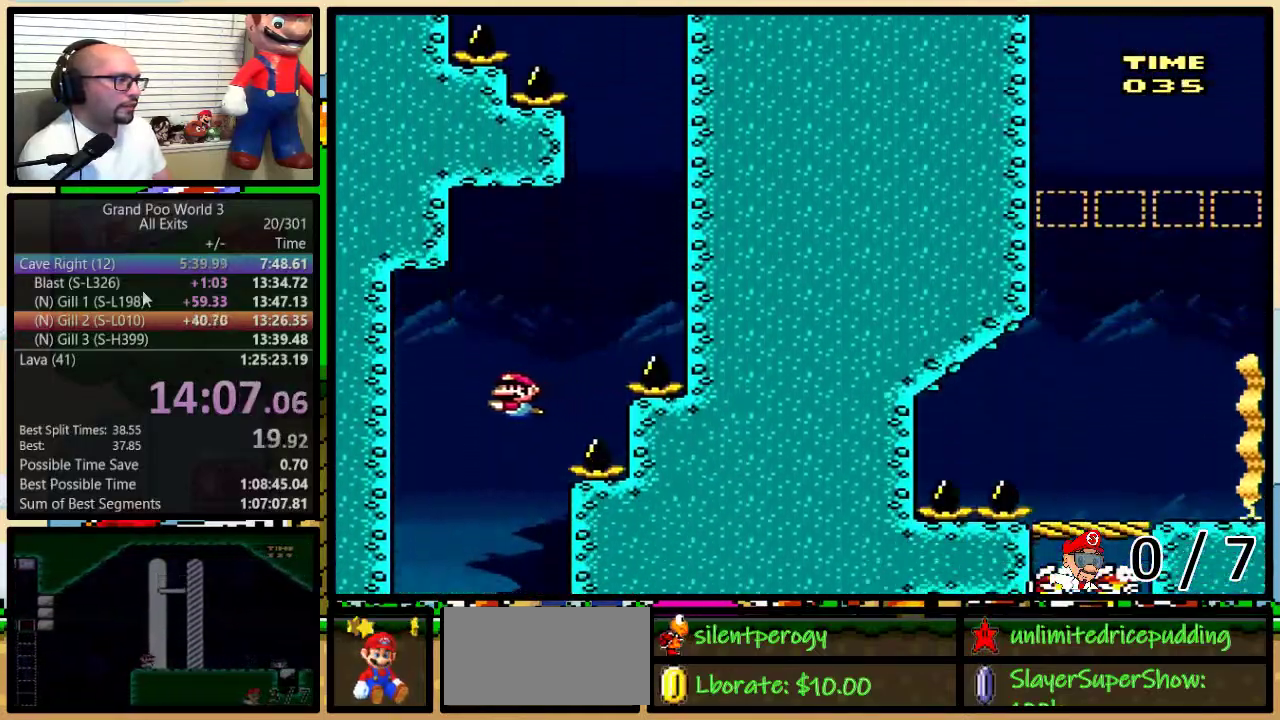
{"buttons": ["Y", "DPAD_DOWN", "DPAD_RIGHT"], "events": []}
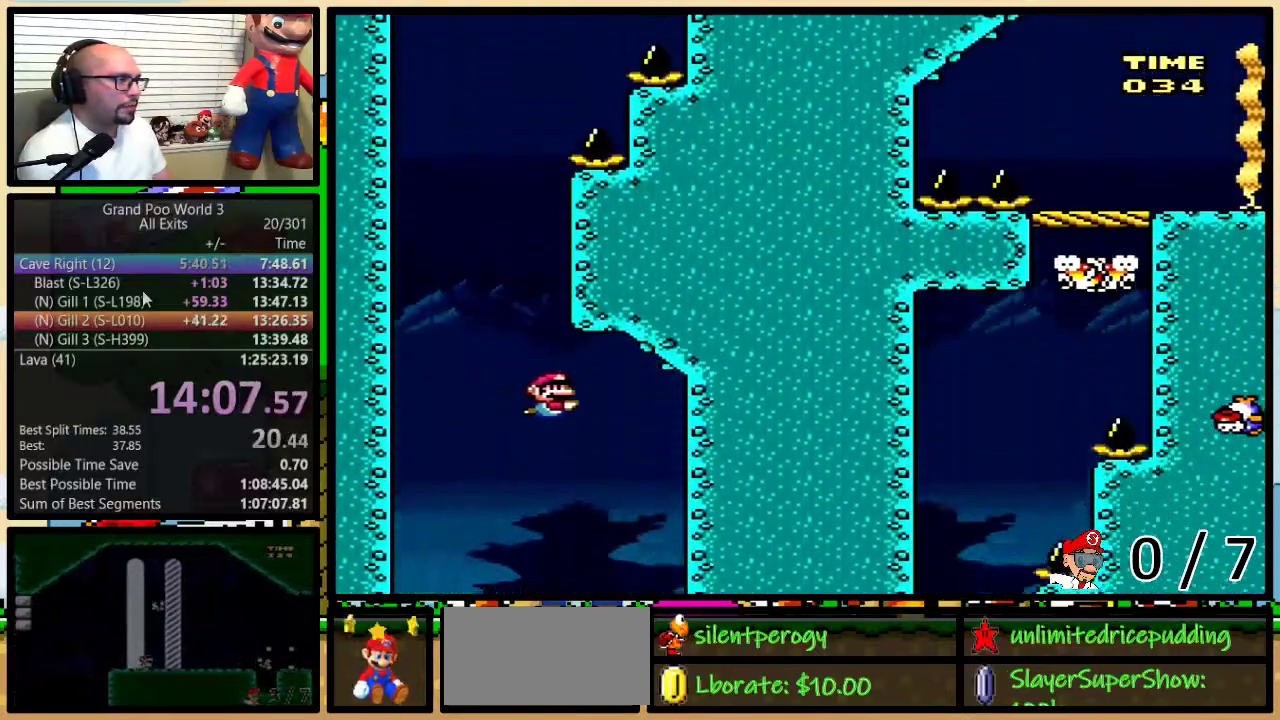
{"buttons": ["Y", "DPAD_DOWN", "DPAD_RIGHT"], "events": []}
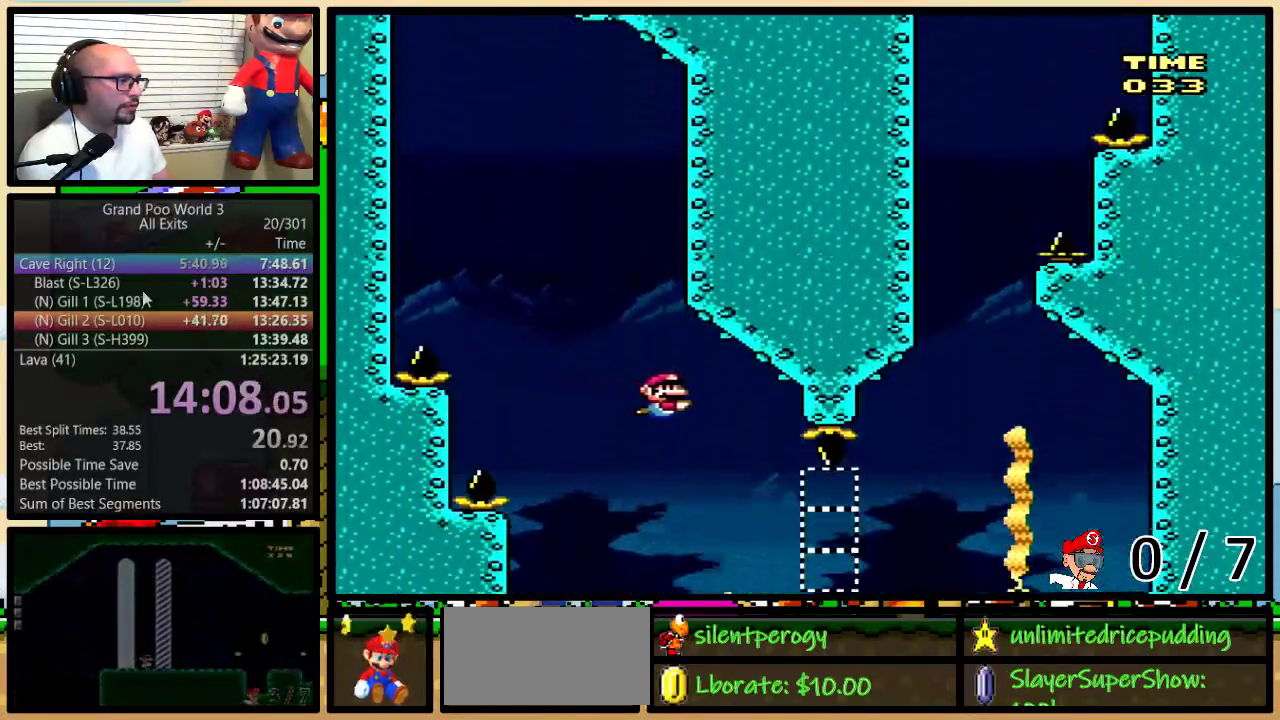
{"buttons": ["Y", "R1", "DPAD_RIGHT"], "events": [[33, "DPAD_DOWN", "up"], [133, "R1", "down"]]}
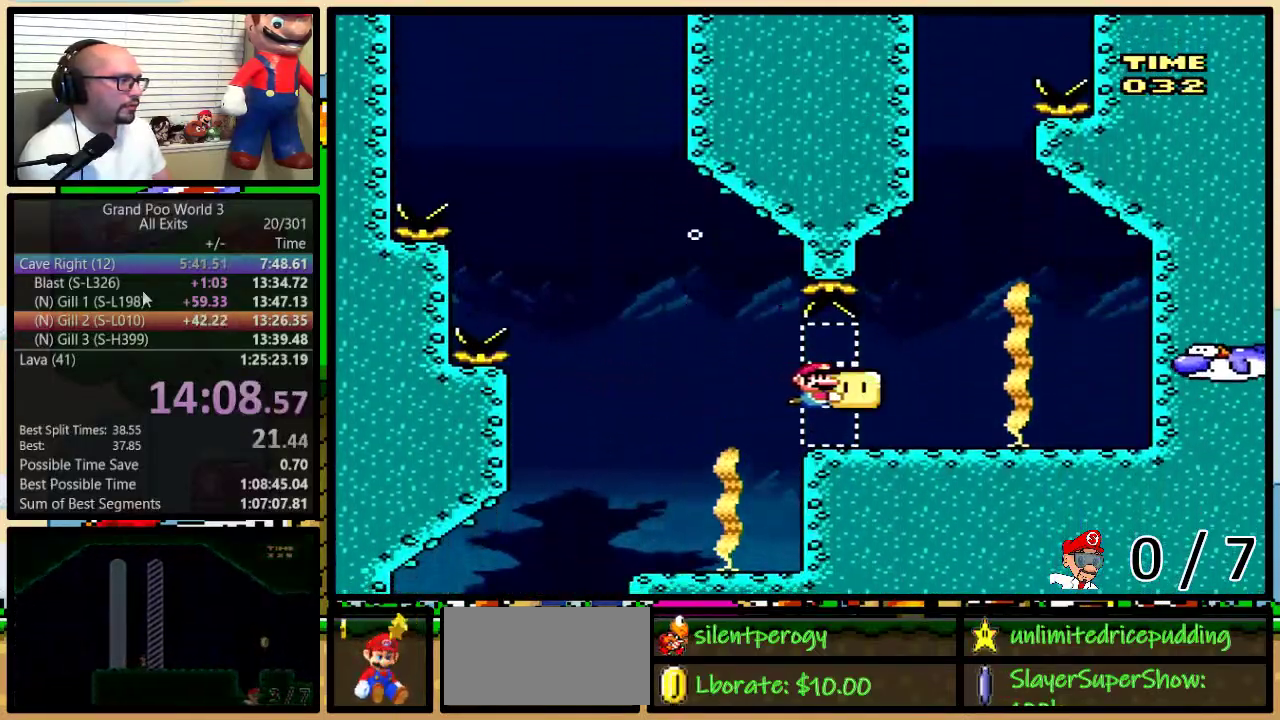
{"buttons": ["B", "DPAD_UP"], "events": [[67, "DPAD_UP", "down"], [67, "R1", "up"], [67, "Y", "up"], [100, "DPAD_RIGHT", "up"], [167, "B", "down"], [267, "B", "up"], [317, "B", "down"], [417, "B", "up"], [467, "B", "down"]]}
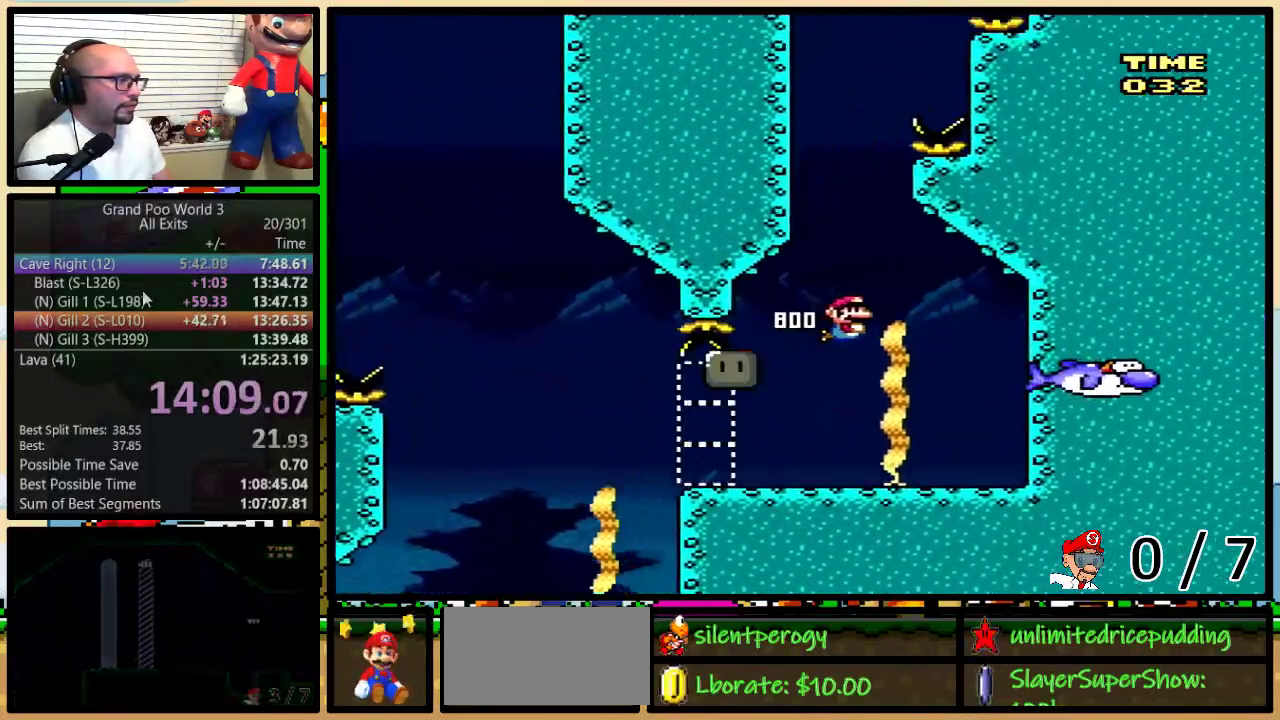
{"buttons": ["DPAD_UP"], "events": [[33, "B", "up"], [133, "B", "down"], [200, "B", "up"], [283, "B", "down"], [350, "B", "up"], [417, "B", "down"], [483, "B", "up"]]}
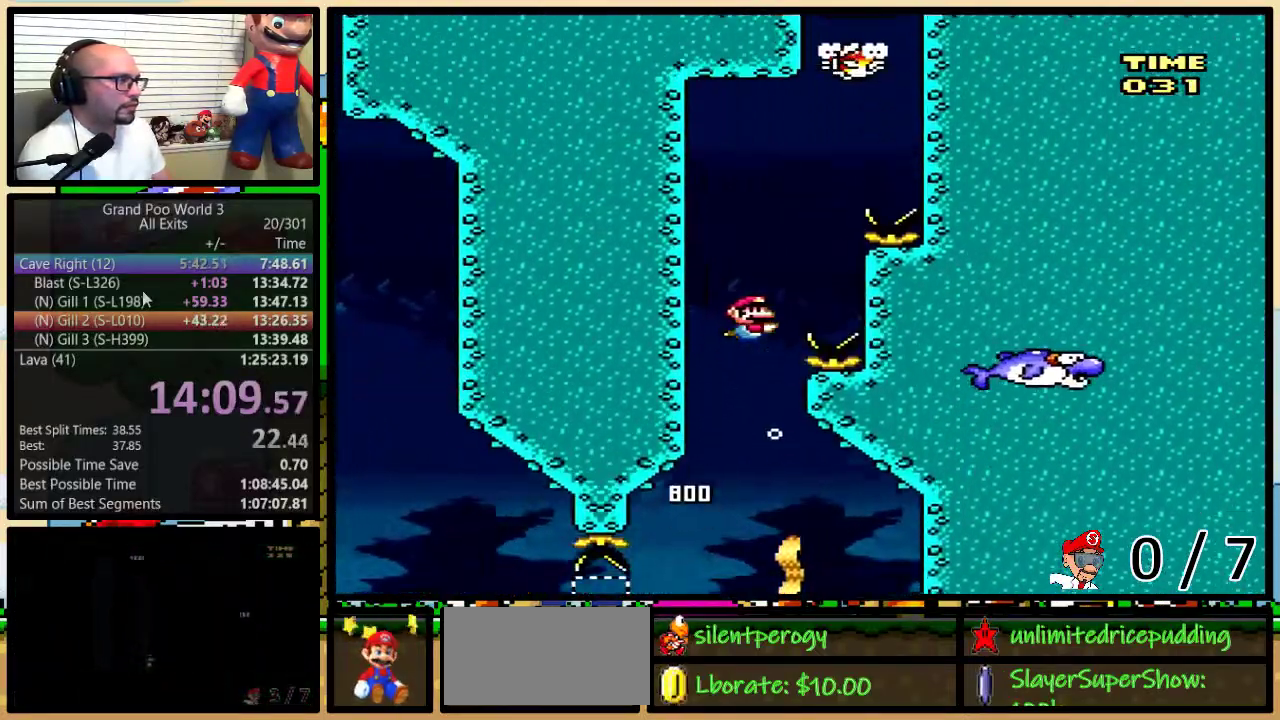
{"buttons": ["DPAD_UP"], "events": [[33, "B", "down"], [33, "DPAD_RIGHT", "down"], [133, "B", "up"], [133, "DPAD_RIGHT", "up"]]}
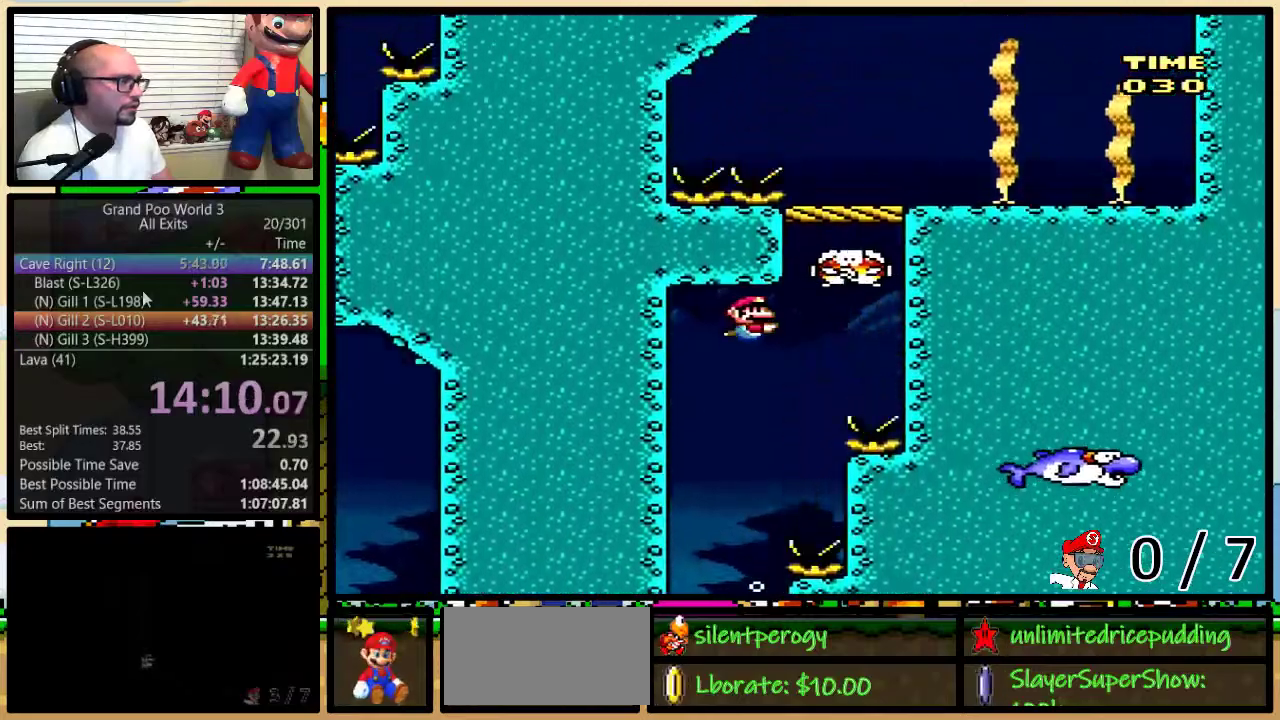
{"buttons": ["DPAD_UP", "DPAD_RIGHT"], "events": [[100, "R1", "down"], [100, "Y", "down"], [167, "Y", "up"], [183, "R1", "up"], [317, "DPAD_RIGHT", "down"]]}
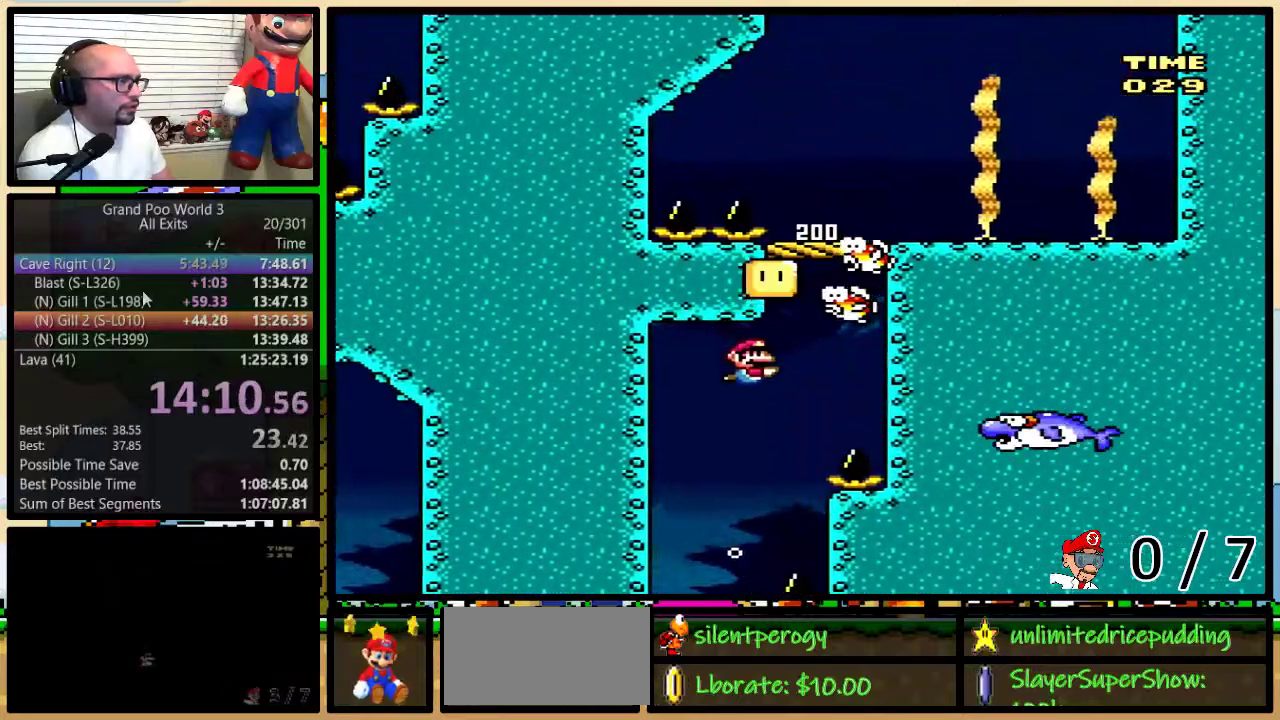
{"buttons": ["B", "DPAD_UP"], "events": [[50, "B", "down"], [100, "B", "up"], [133, "DPAD_DOWN", "down"], [133, "DPAD_UP", "up"], [283, "DPAD_DOWN", "up"], [283, "DPAD_UP", "down"], [317, "DPAD_RIGHT", "up"], [417, "B", "down"]]}
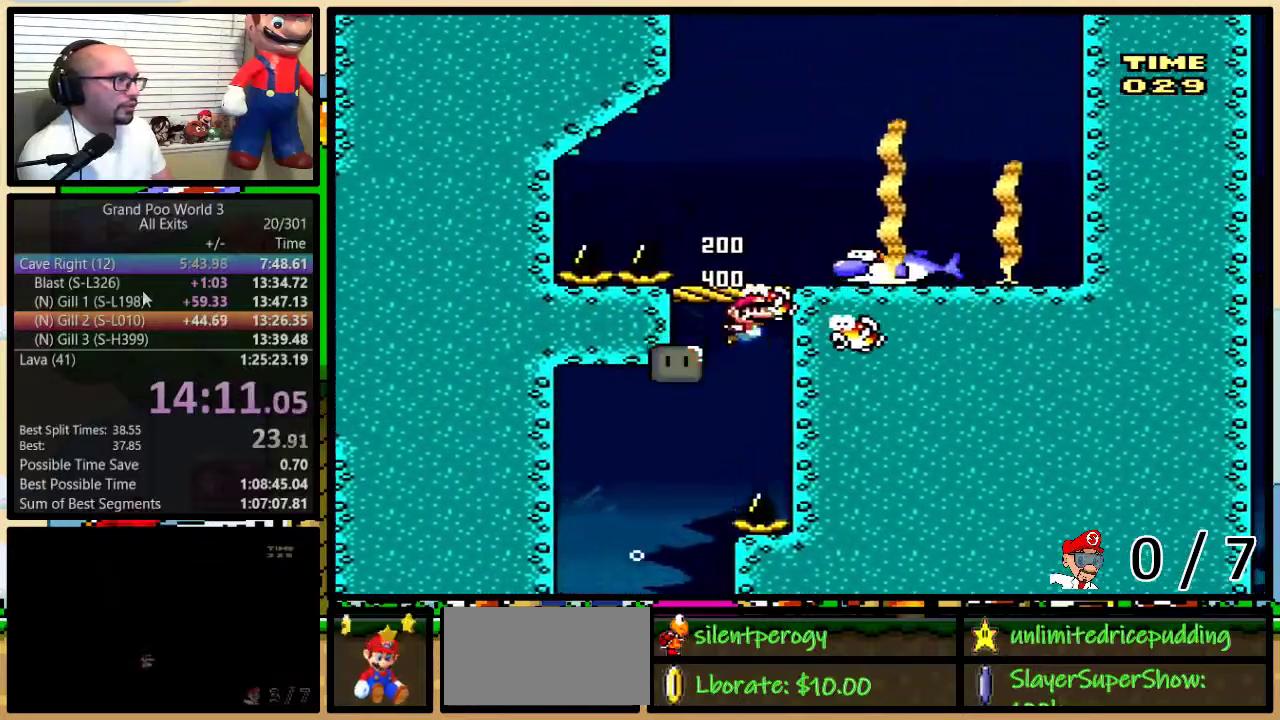
{"buttons": ["Y", "DPAD_DOWN", "DPAD_RIGHT"], "events": [[17, "B", "up"], [67, "DPAD_RIGHT", "down"], [200, "B", "down"], [250, "B", "up"], [383, "DPAD_DOWN", "down"], [383, "DPAD_UP", "up"], [500, "Y", "down"]]}
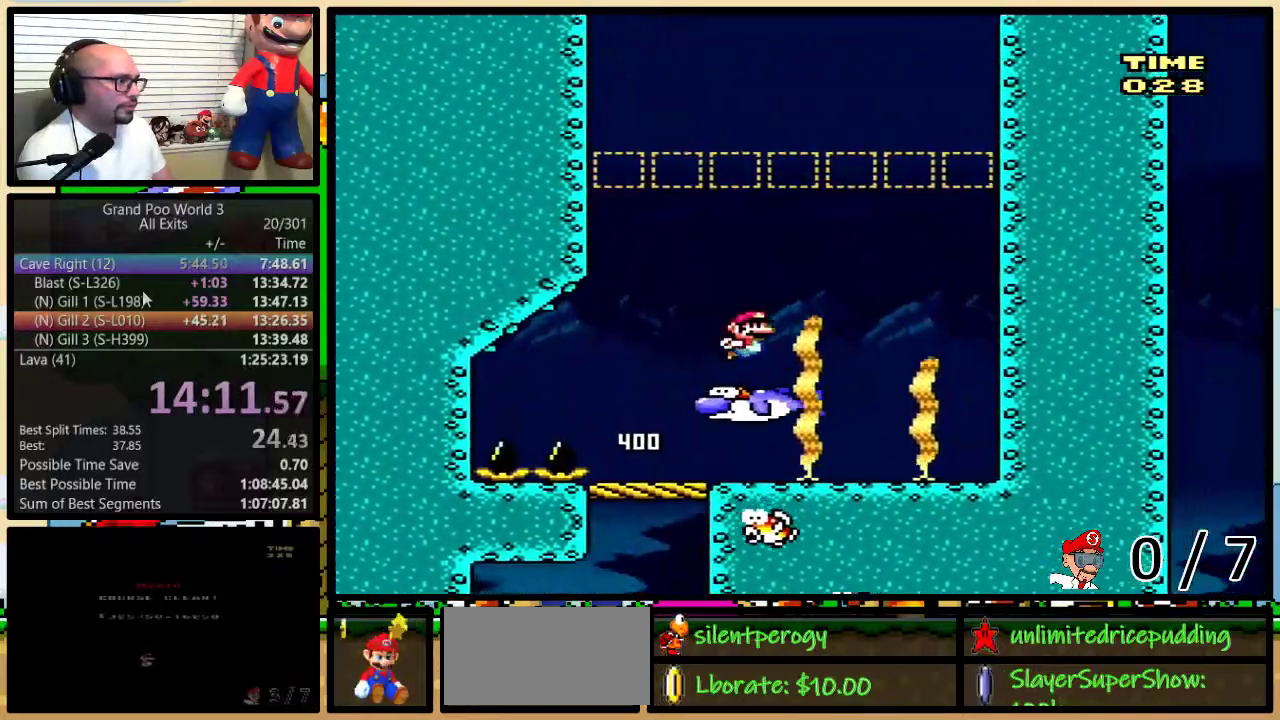
{"buttons": ["Y", "DPAD_RIGHT"], "events": [[100, "DPAD_DOWN", "up"], [100, "DPAD_RIGHT", "up"], [383, "DPAD_RIGHT", "down"]]}
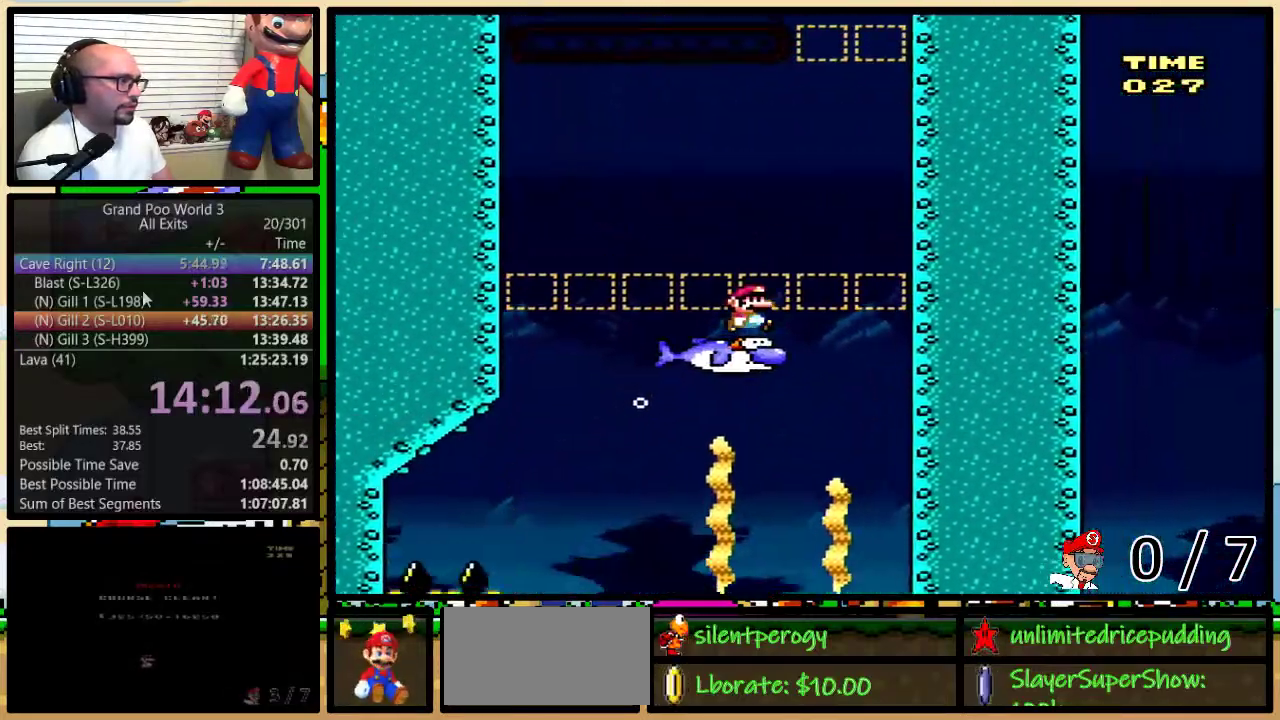
{"buttons": ["Y", "DPAD_RIGHT"], "events": [[100, "DPAD_RIGHT", "up"], [383, "DPAD_RIGHT", "down"]]}
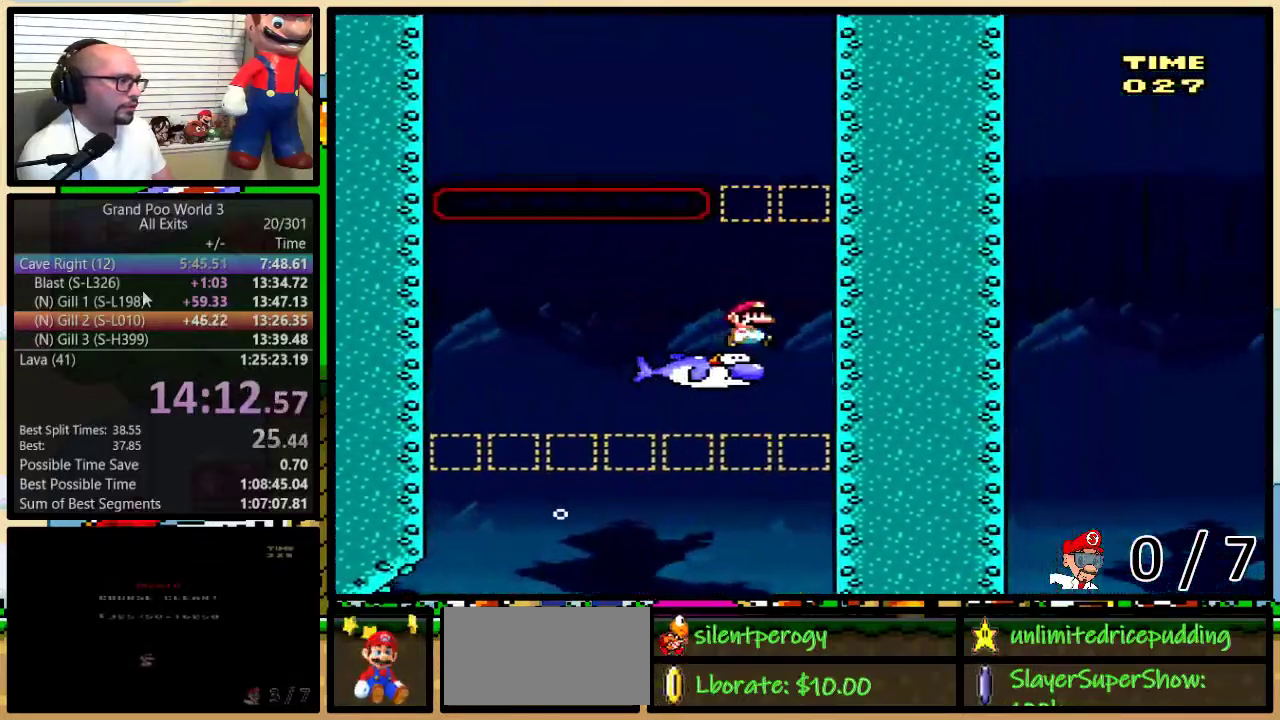
{"buttons": ["Y"], "events": [[17, "DPAD_RIGHT", "up"]]}
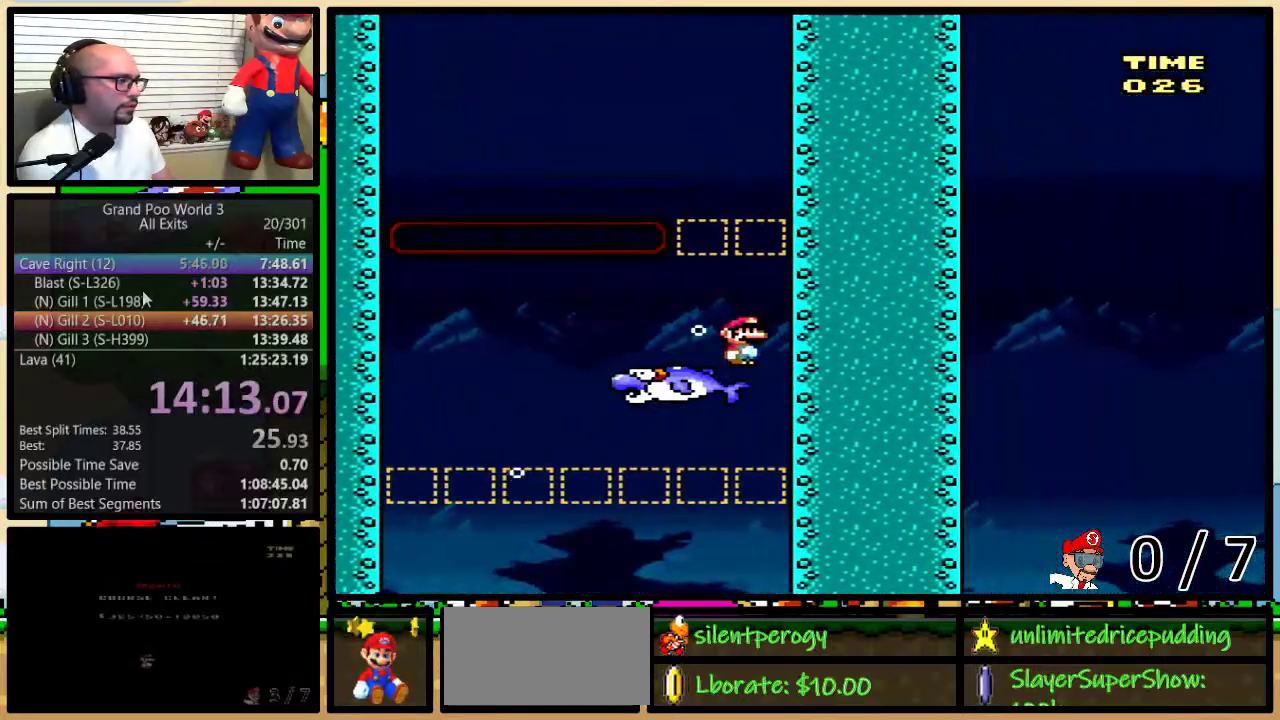
{"buttons": ["Y", "DPAD_LEFT"], "events": [[283, "DPAD_LEFT", "down"]]}
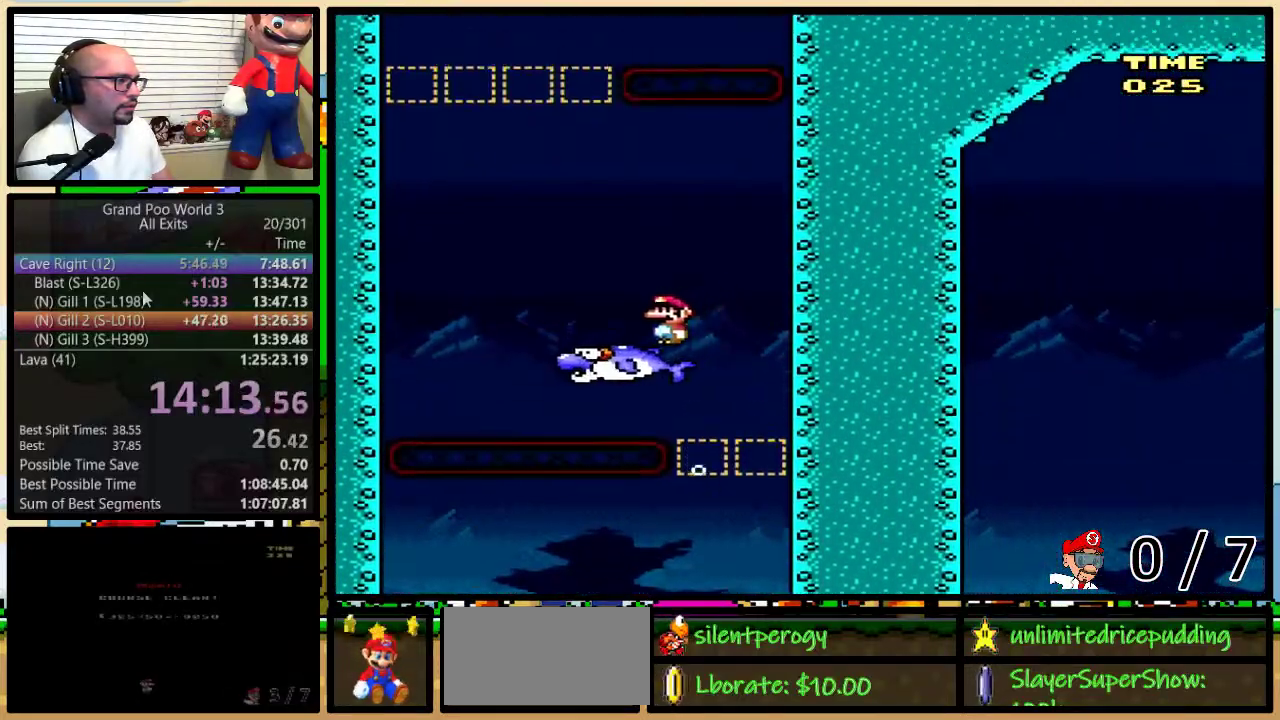
{"buttons": ["Y", "DPAD_LEFT"], "events": []}
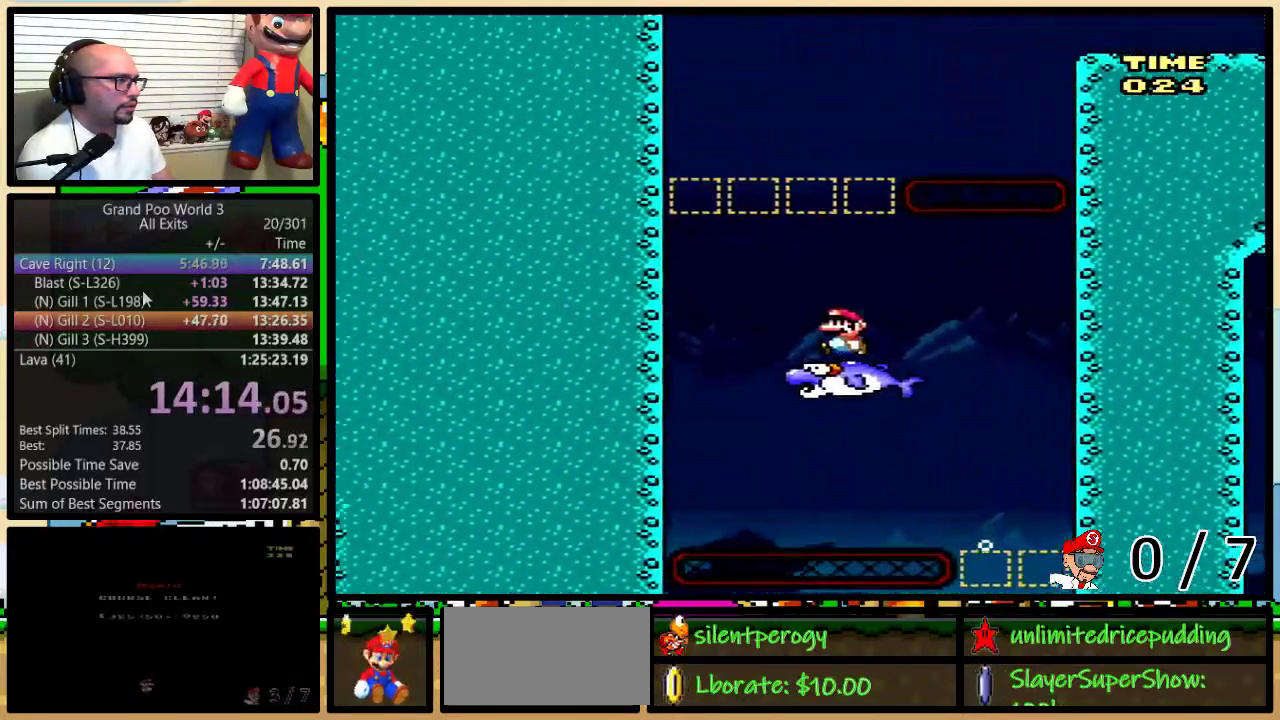
{"buttons": ["Y"], "events": [[250, "DPAD_LEFT", "up"]]}
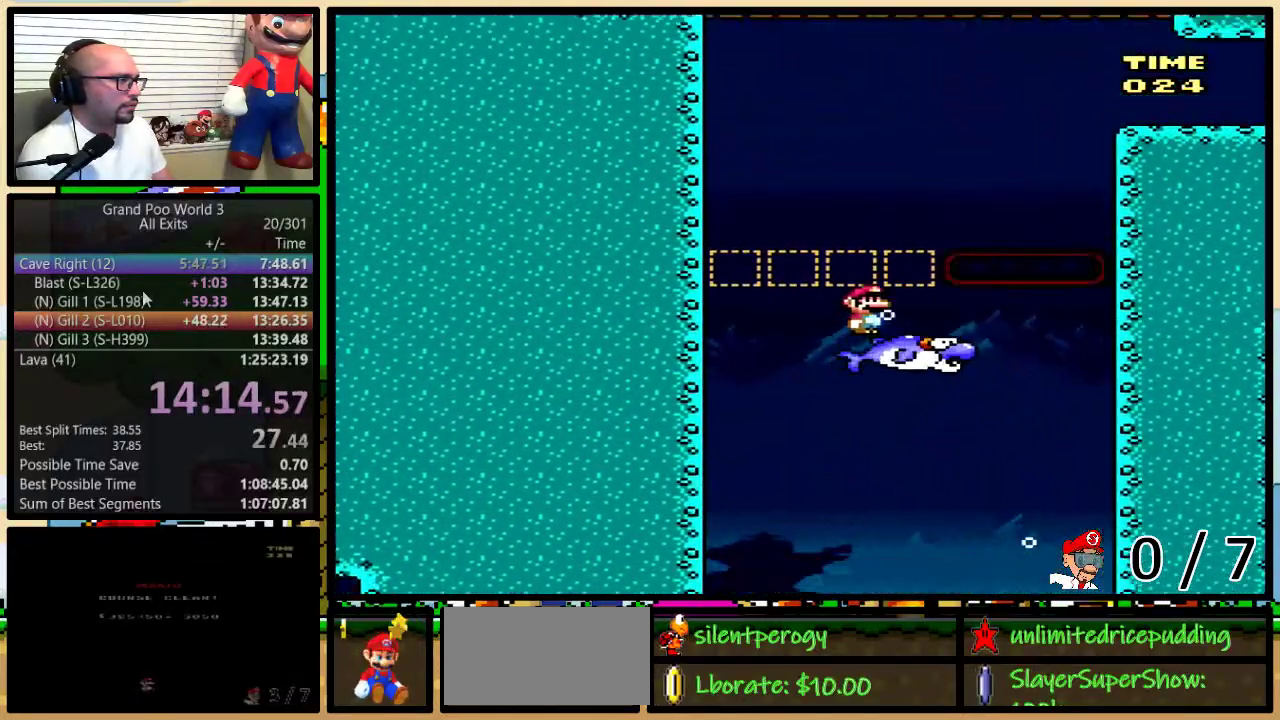
{"buttons": ["Y", "R1", "DPAD_RIGHT"], "events": [[133, "DPAD_RIGHT", "down"], [450, "R1", "down"]]}
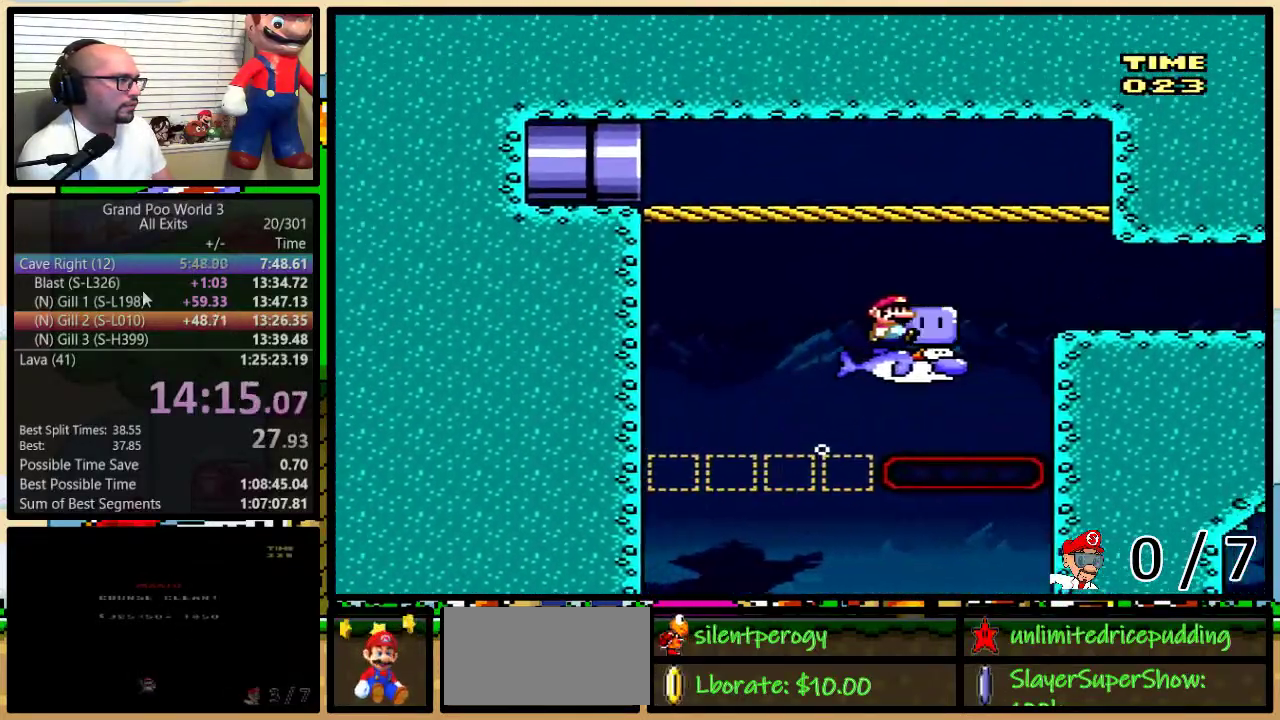
{"buttons": ["Y", "R1", "DPAD_RIGHT"], "events": []}
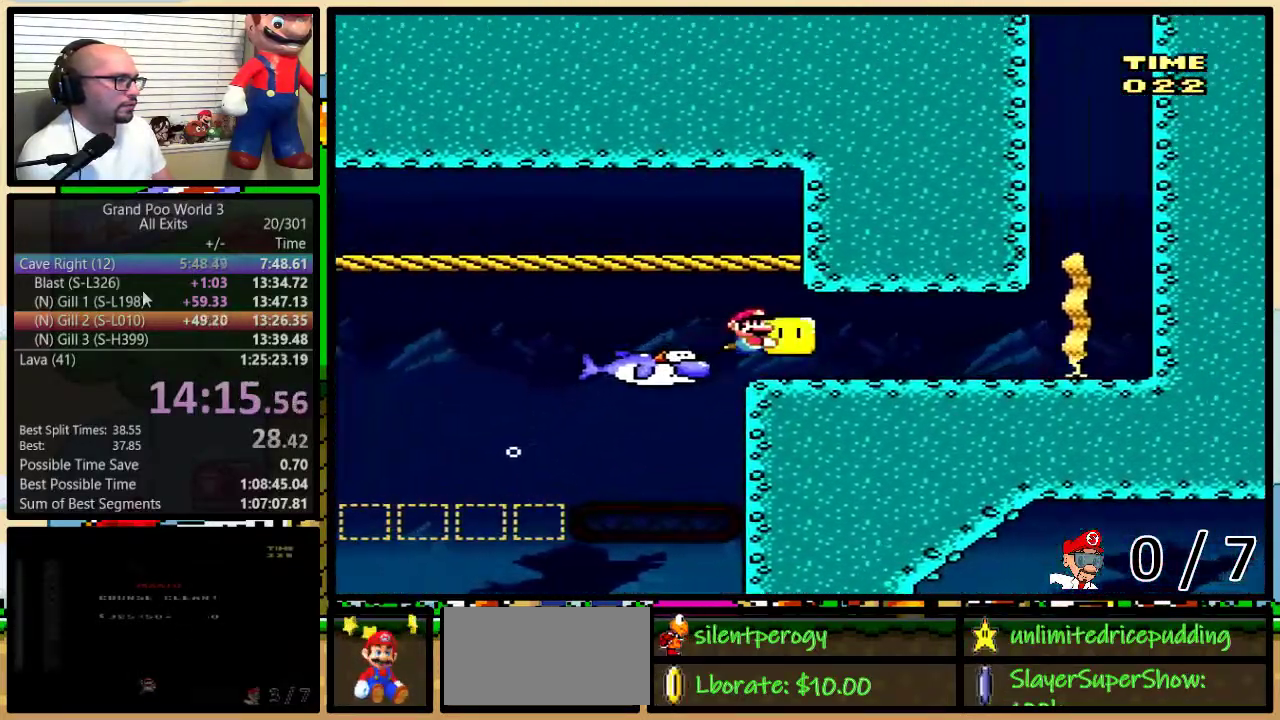
{"buttons": ["Y", "R1", "DPAD_UP", "DPAD_RIGHT"], "events": [[350, "DPAD_UP", "down"]]}
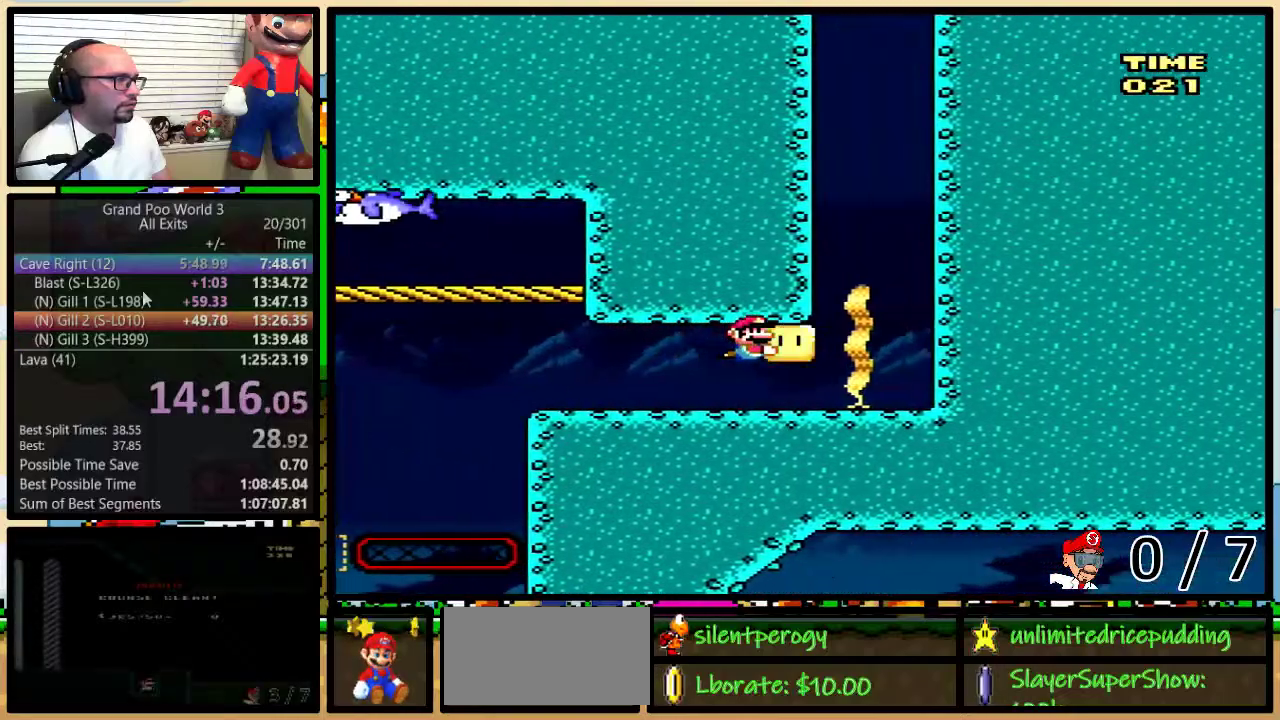
{"buttons": ["B", "DPAD_UP"], "events": [[67, "R1", "up"], [100, "DPAD_RIGHT", "up"], [100, "Y", "up"], [167, "B", "down"], [217, "B", "up"], [283, "B", "down"]]}
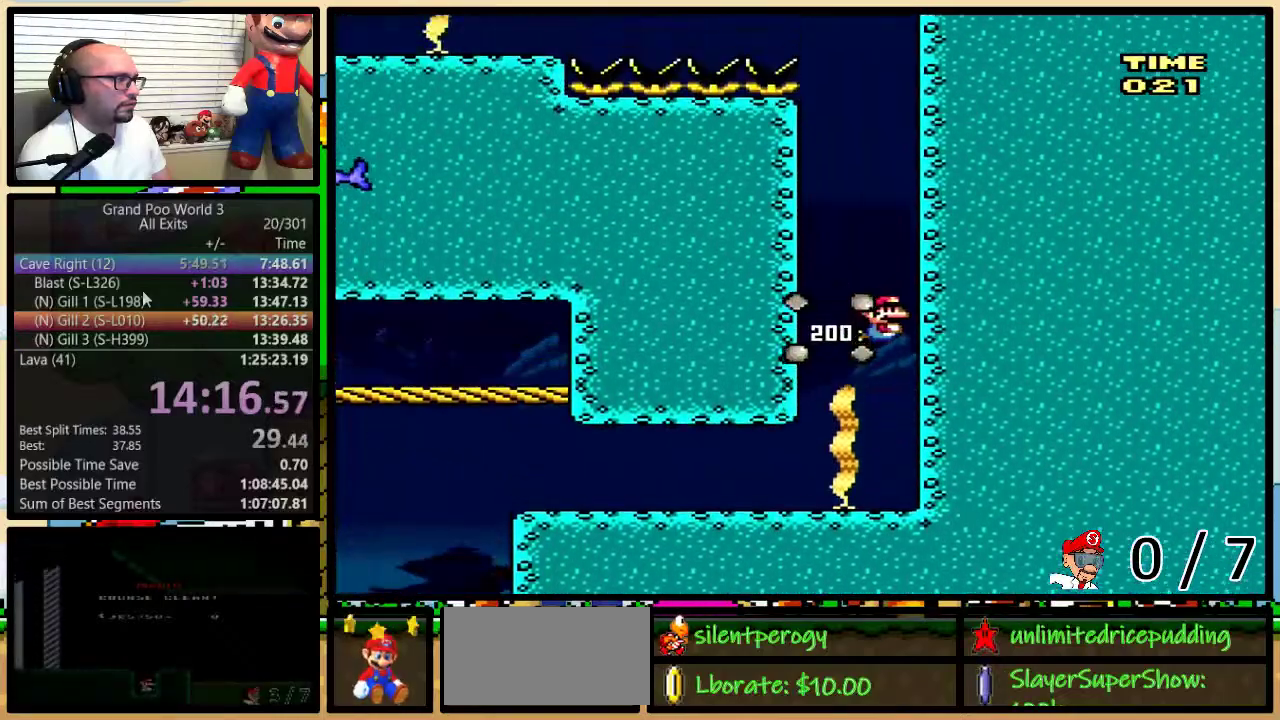
{"buttons": ["B", "DPAD_UP"], "events": [[17, "B", "up"], [67, "B", "down"], [133, "B", "up"], [200, "B", "down"], [250, "B", "up"], [350, "B", "down"], [417, "B", "up"], [500, "B", "down"]]}
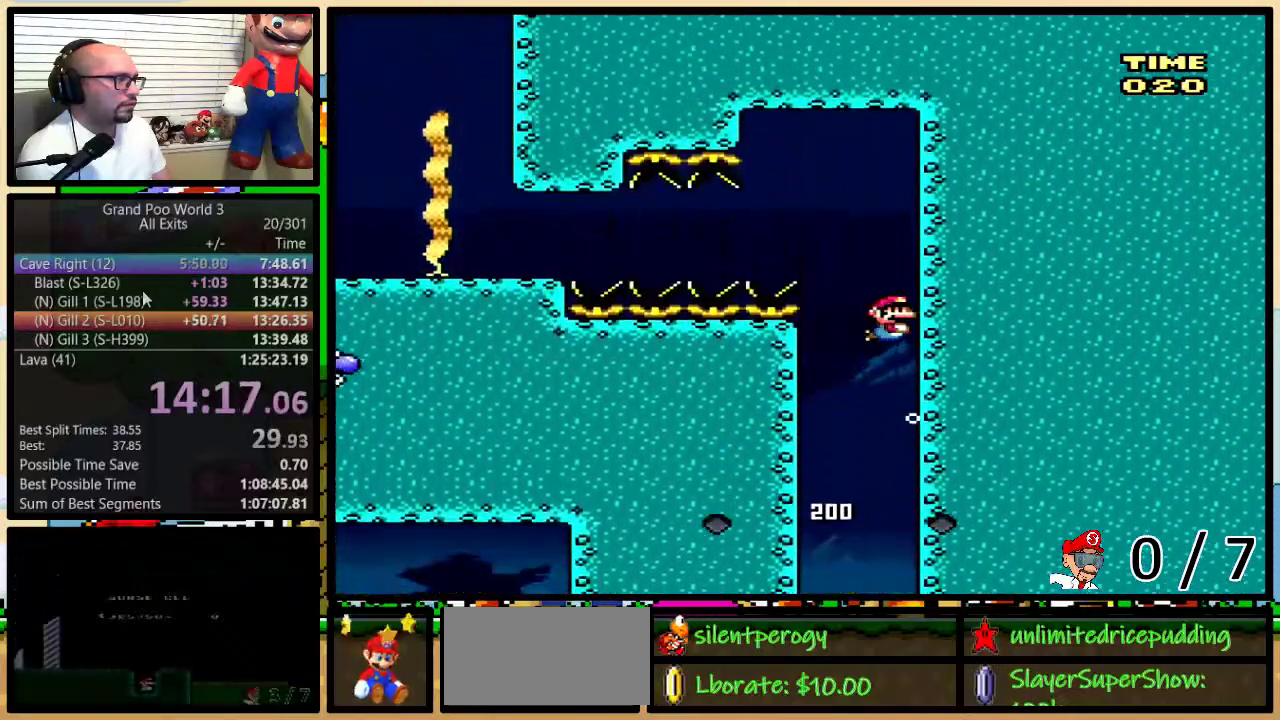
{"buttons": ["Y", "DPAD_DOWN", "DPAD_RIGHT"], "events": [[33, "B", "up"], [33, "Y", "down"], [67, "DPAD_LEFT", "down"], [217, "DPAD_UP", "up"], [250, "DPAD_DOWN", "down"], [433, "DPAD_LEFT", "up"], [500, "DPAD_RIGHT", "down"]]}
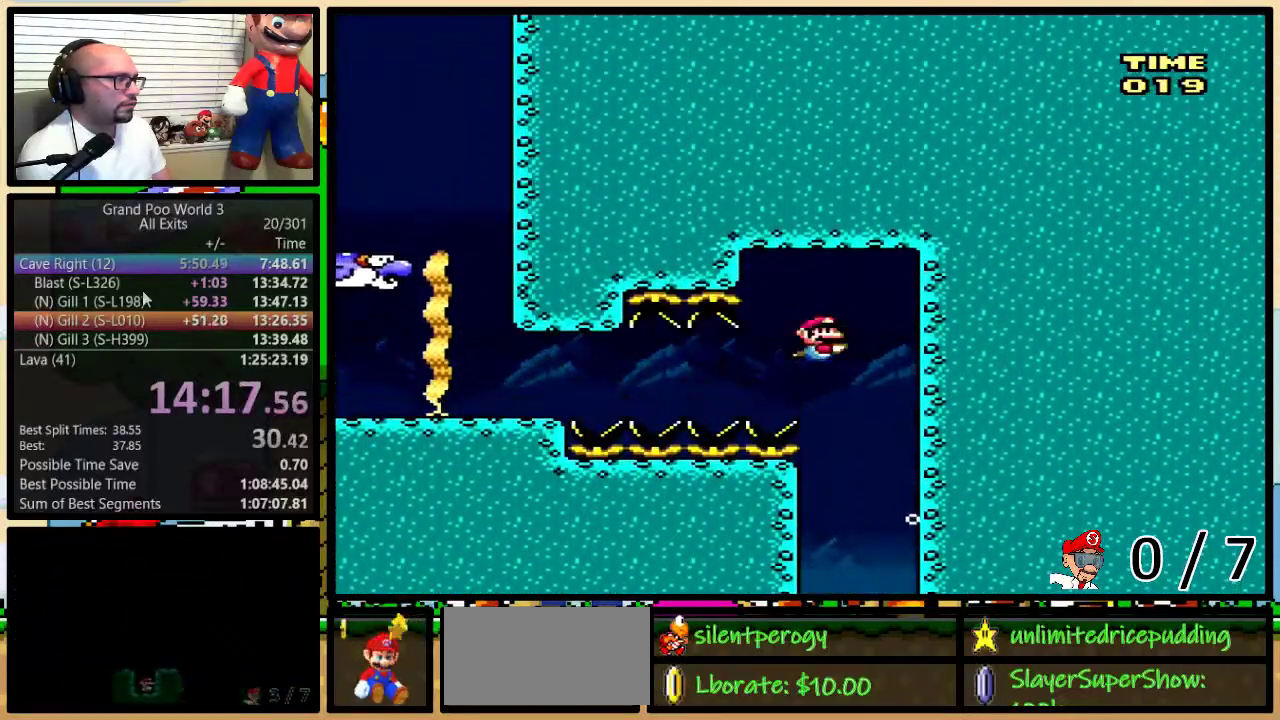
{"buttons": ["Y", "DPAD_DOWN", "DPAD_LEFT"], "events": [[67, "DPAD_DOWN", "up"], [67, "DPAD_LEFT", "down"], [67, "DPAD_RIGHT", "up"], [167, "DPAD_DOWN", "down"]]}
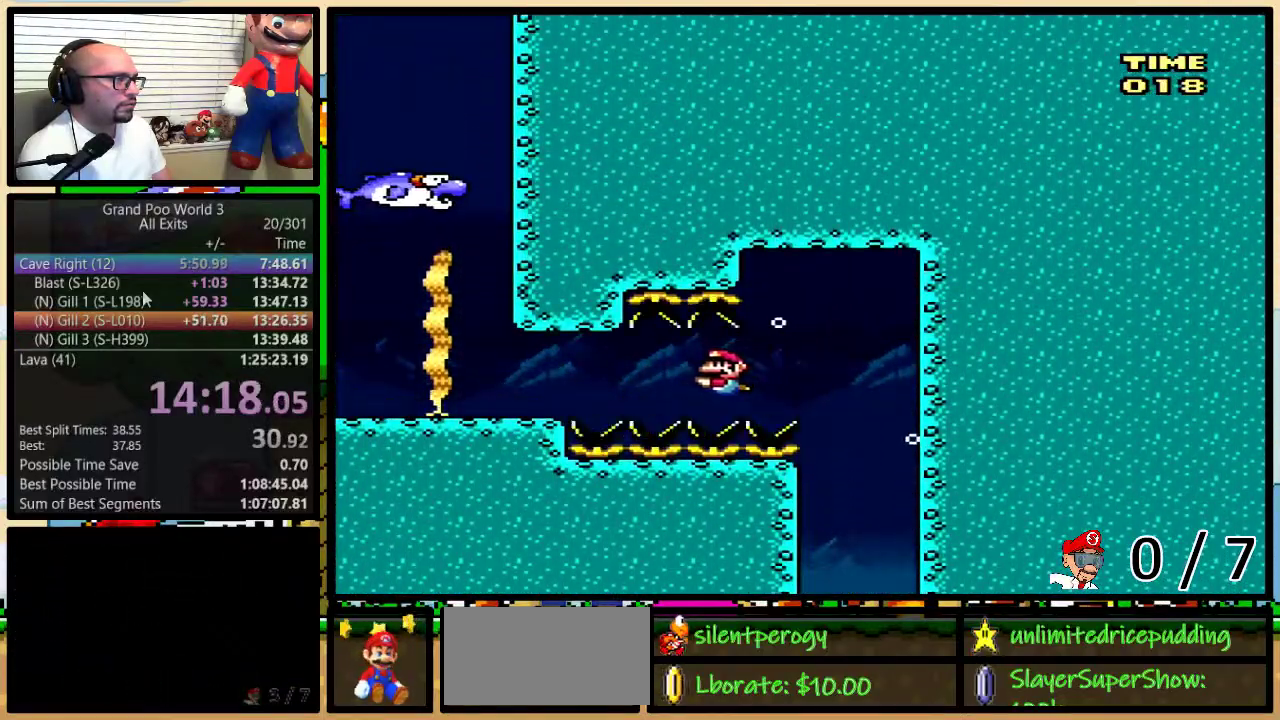
{"buttons": ["Y", "R1", "DPAD_LEFT"], "events": [[50, "B", "down"], [167, "DPAD_DOWN", "up"], [183, "B", "up"], [383, "R1", "down"]]}
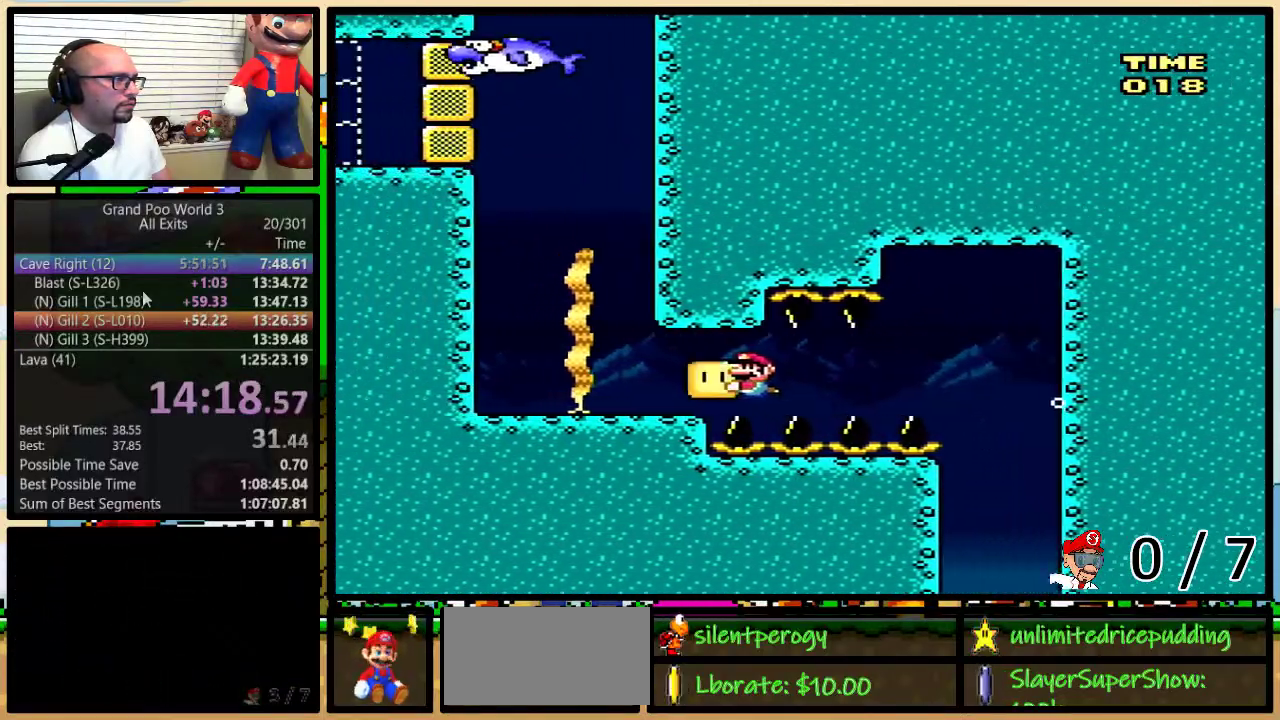
{"buttons": ["B", "DPAD_UP", "DPAD_LEFT"], "events": [[133, "R1", "up"], [167, "DPAD_UP", "down"], [167, "Y", "up"], [217, "B", "down"], [283, "B", "up"], [350, "B", "down"], [433, "B", "up"], [500, "B", "down"]]}
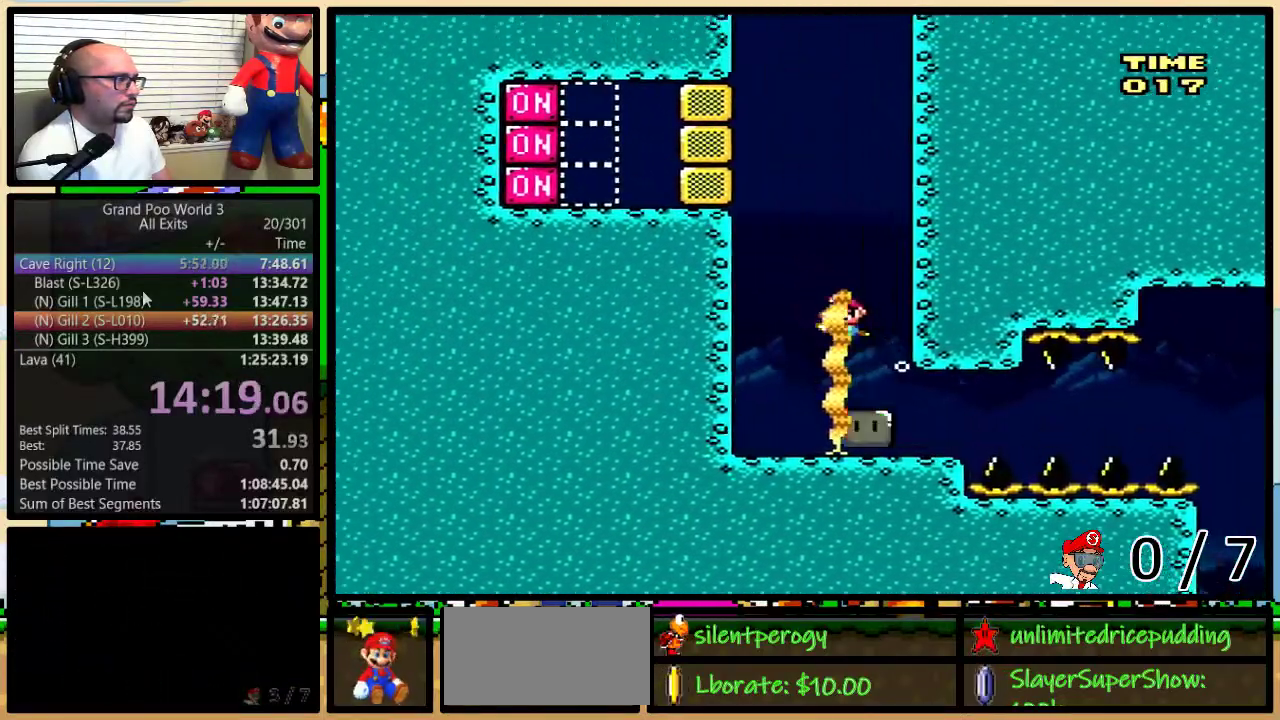
{"buttons": ["B", "DPAD_UP", "DPAD_LEFT"], "events": [[67, "B", "up"], [133, "B", "down"], [217, "B", "up"], [217, "DPAD_UP", "up"], [283, "R1", "down"], [283, "Y", "down"], [417, "R1", "up"], [417, "Y", "up"], [467, "DPAD_UP", "down"], [500, "B", "down"]]}
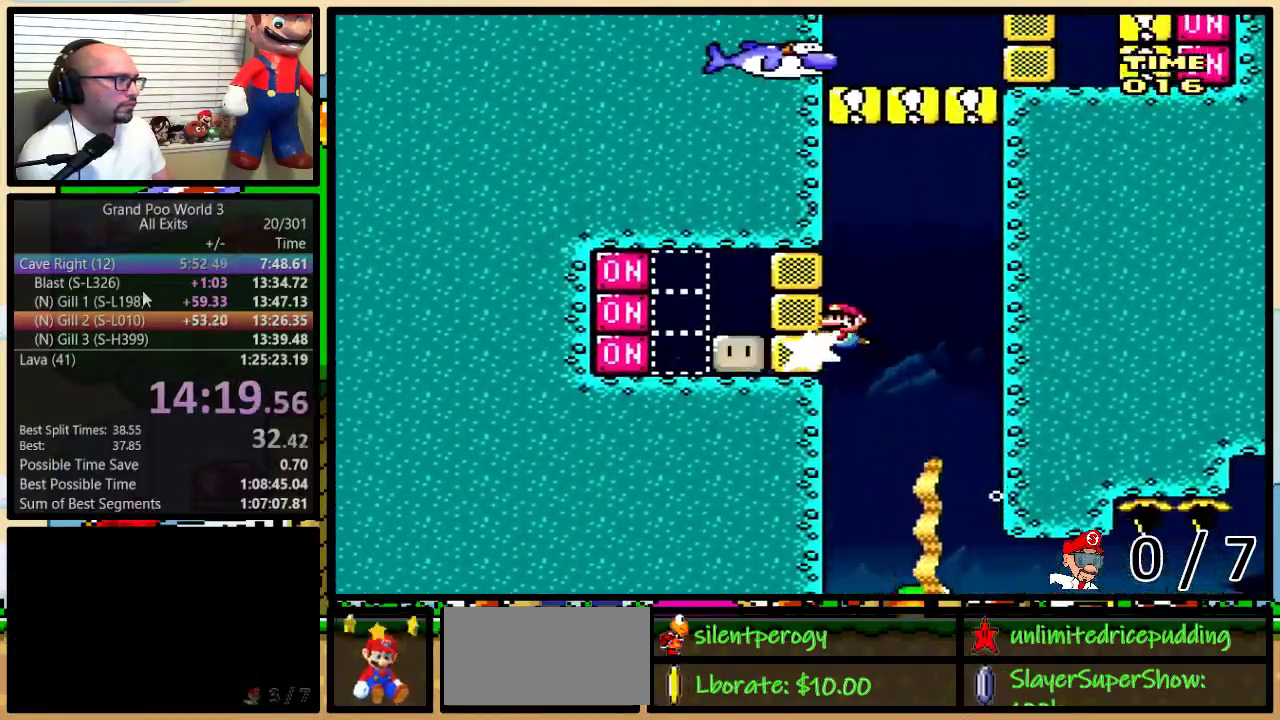
{"buttons": ["B", "DPAD_UP", "DPAD_RIGHT"], "events": [[33, "DPAD_LEFT", "up"], [67, "DPAD_RIGHT", "down"], [100, "B", "up"], [167, "B", "down"], [217, "B", "up"], [283, "B", "down"], [350, "B", "up"], [433, "B", "down"]]}